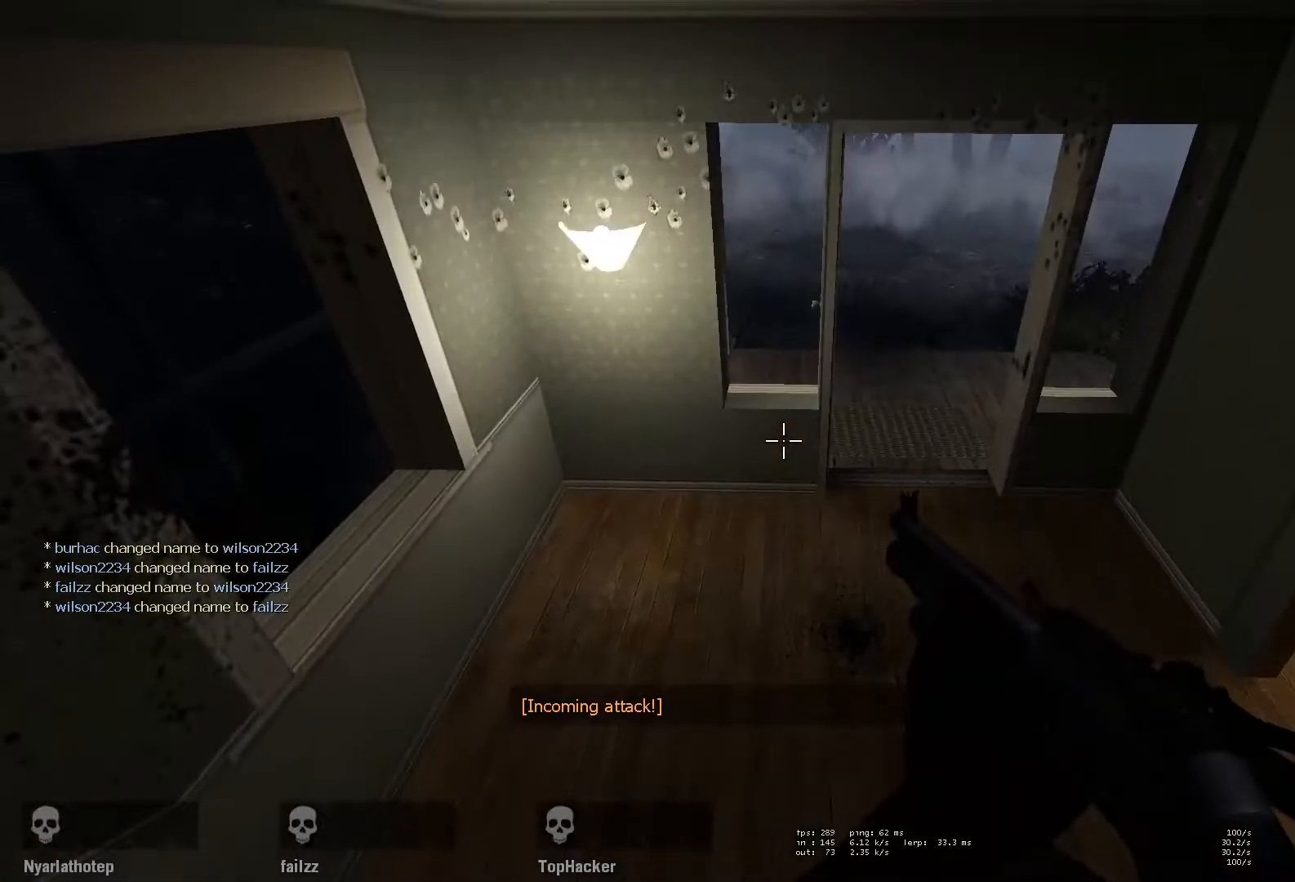
Gameplay with keyboard and mouse; each line is a JSON object with the keys and mouse buttons held at the frame after it. "events" lists presses ("down") and releases ("up") of "a", "ctrl", "d", "e", "f", "q", "r", "s", "shift", "space", "tab", "w", "mouse_left", "mouse_wheel" and "mouse_right" between this image and that frame as [ms after this image, input, new state], when the widget could be followed in between. "mouse_left", "mouse_wheel", "mouse_right" = the "left", "wheel", "right" buttons of the "mouse" list. No other keys are recorded. "wheel" means that the mouse wheel is clicked or scrolled. Mouse movement is not recorded.
{"keys": ["w"], "mouse": [], "events": [[483, "w", "down"]]}
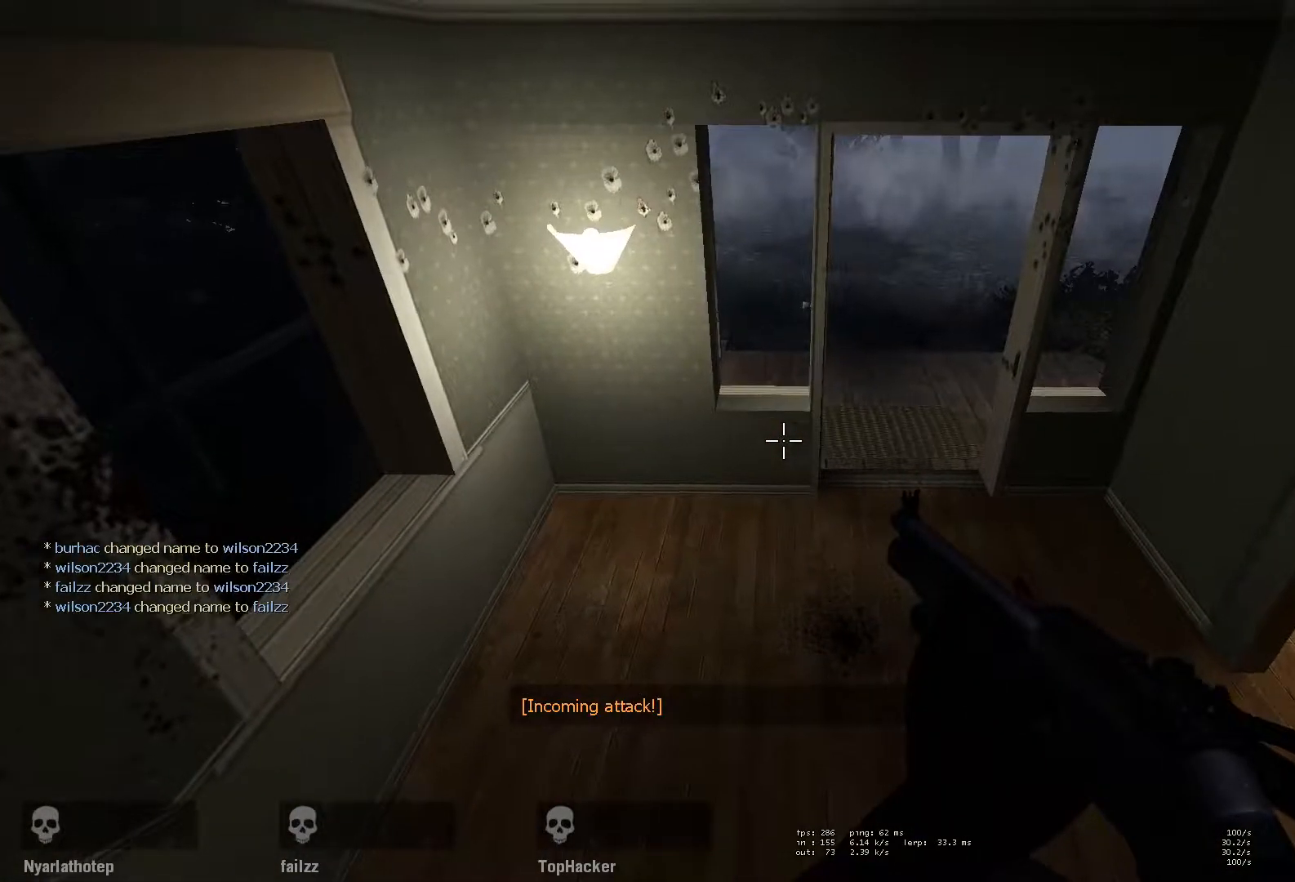
{"keys": ["space", "w"], "mouse": [], "events": [[200, "space", "down"], [300, "space", "up"], [500, "space", "down"]]}
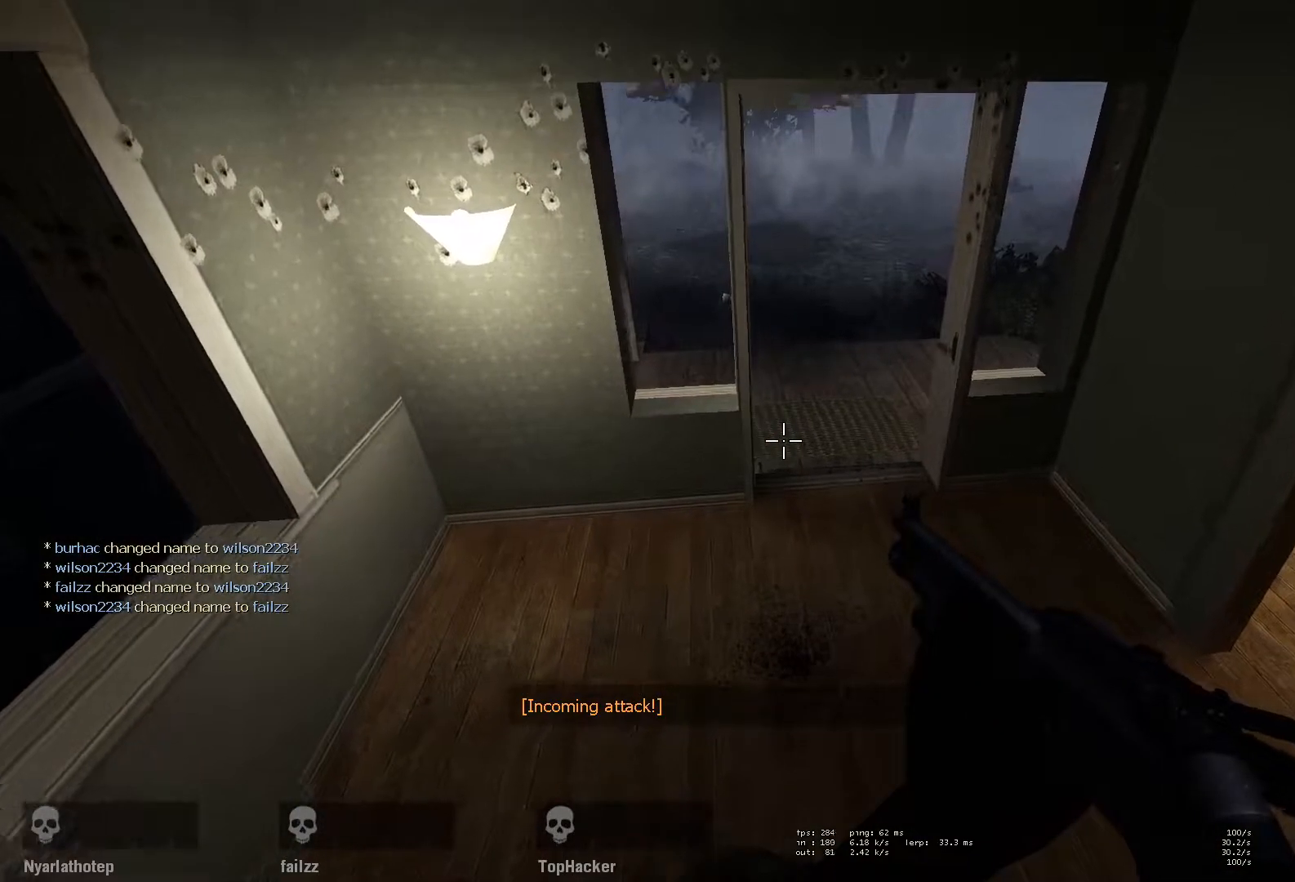
{"keys": ["w"], "mouse": [], "events": [[117, "space", "up"], [150, "space", "down"], [283, "space", "up"]]}
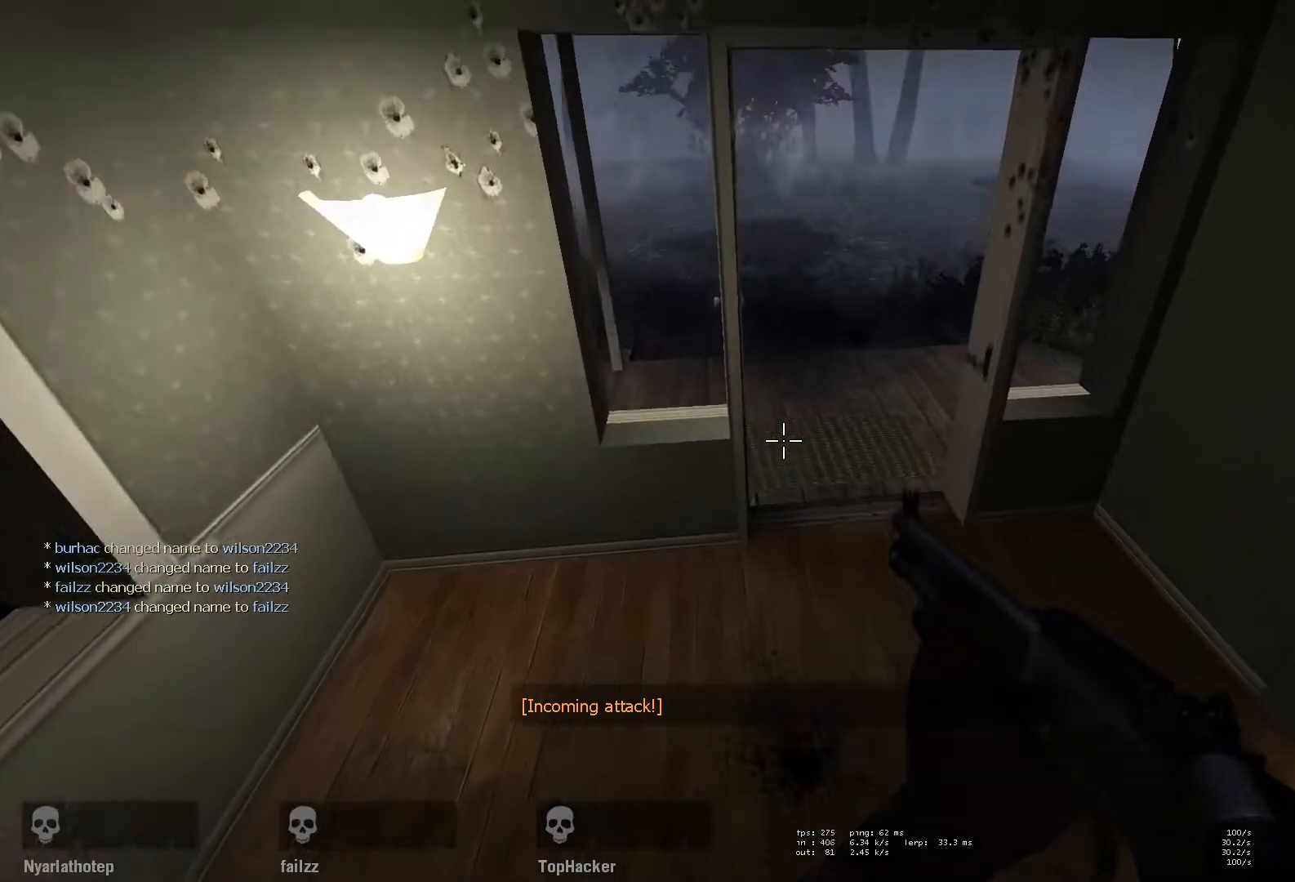
{"keys": ["w"], "mouse": [], "events": [[350, "d", "down"], [483, "d", "up"]]}
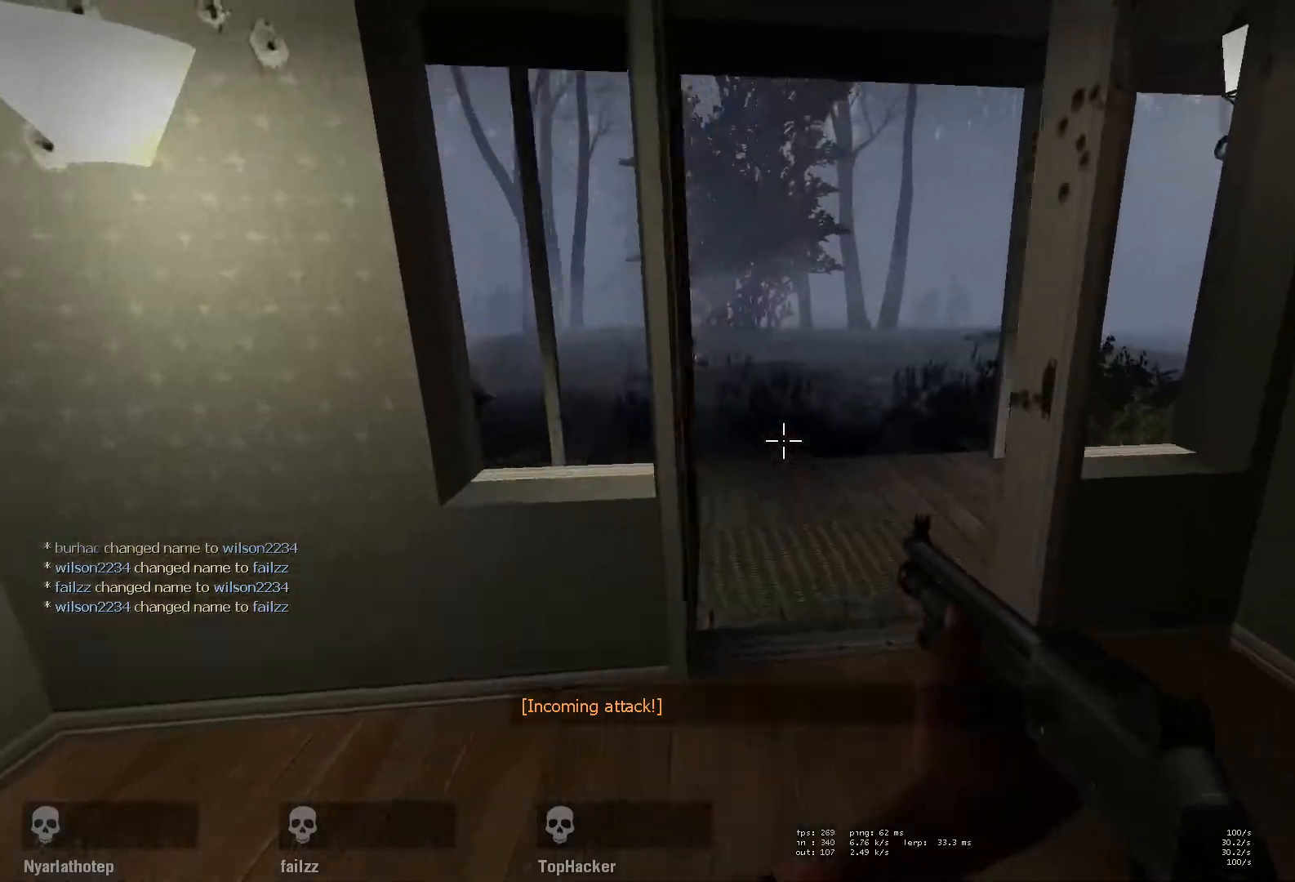
{"keys": ["w"], "mouse": [], "events": []}
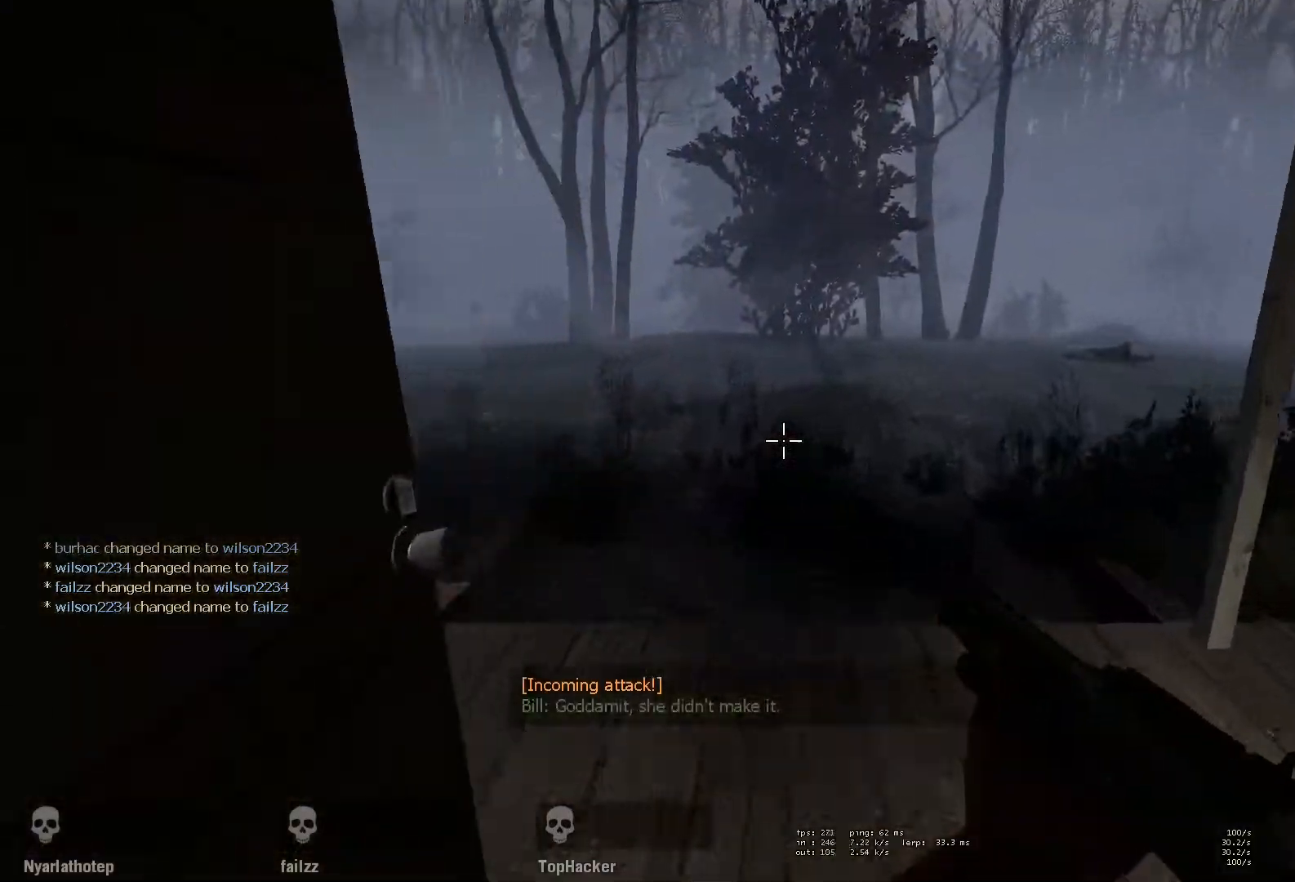
{"keys": ["w"], "mouse": [], "events": [[133, "a", "down"], [350, "a", "up"]]}
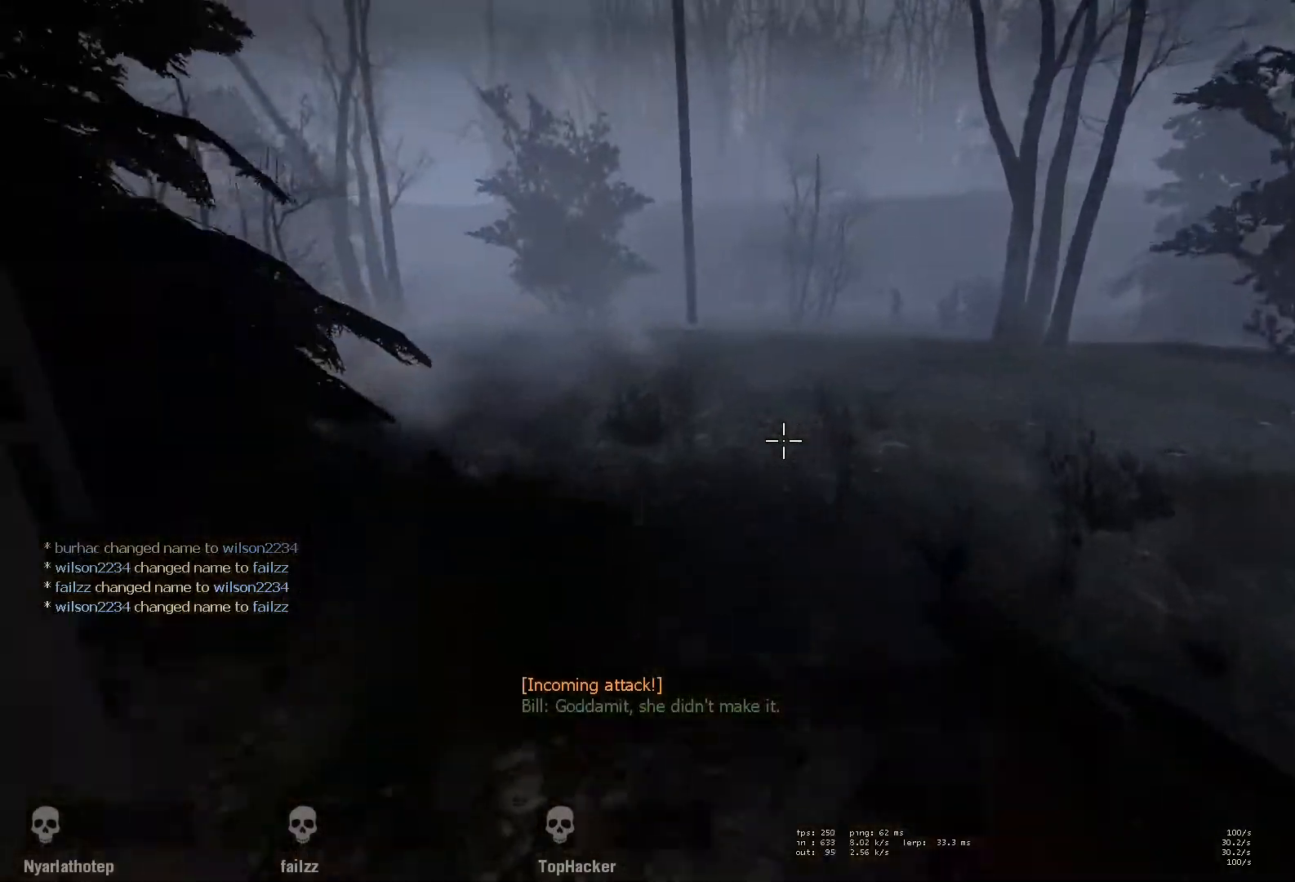
{"keys": ["a", "s"], "mouse": [], "events": [[100, "a", "down"], [250, "w", "up"], [483, "s", "down"]]}
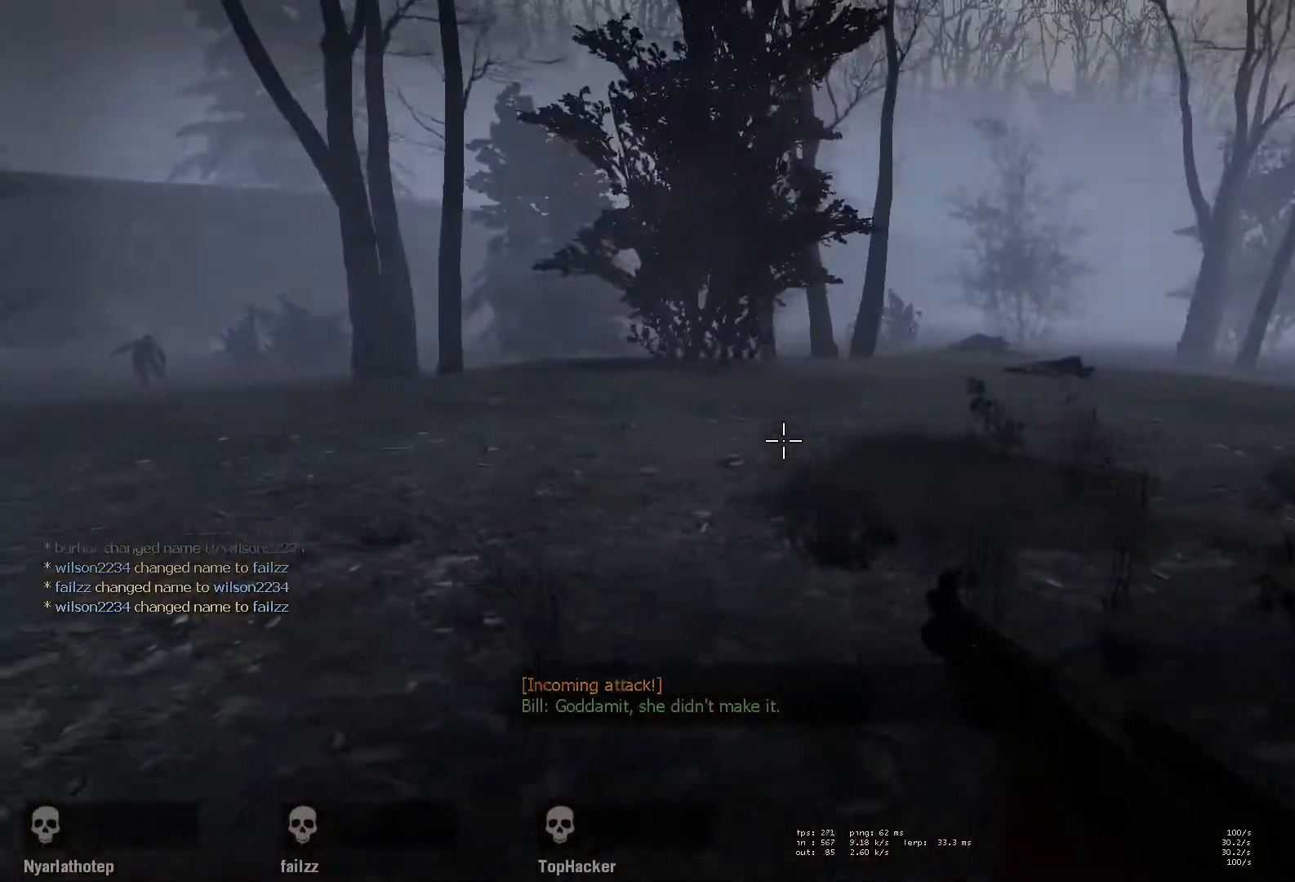
{"keys": ["a", "s"], "mouse": [], "events": [[100, "a", "up"], [417, "a", "down"]]}
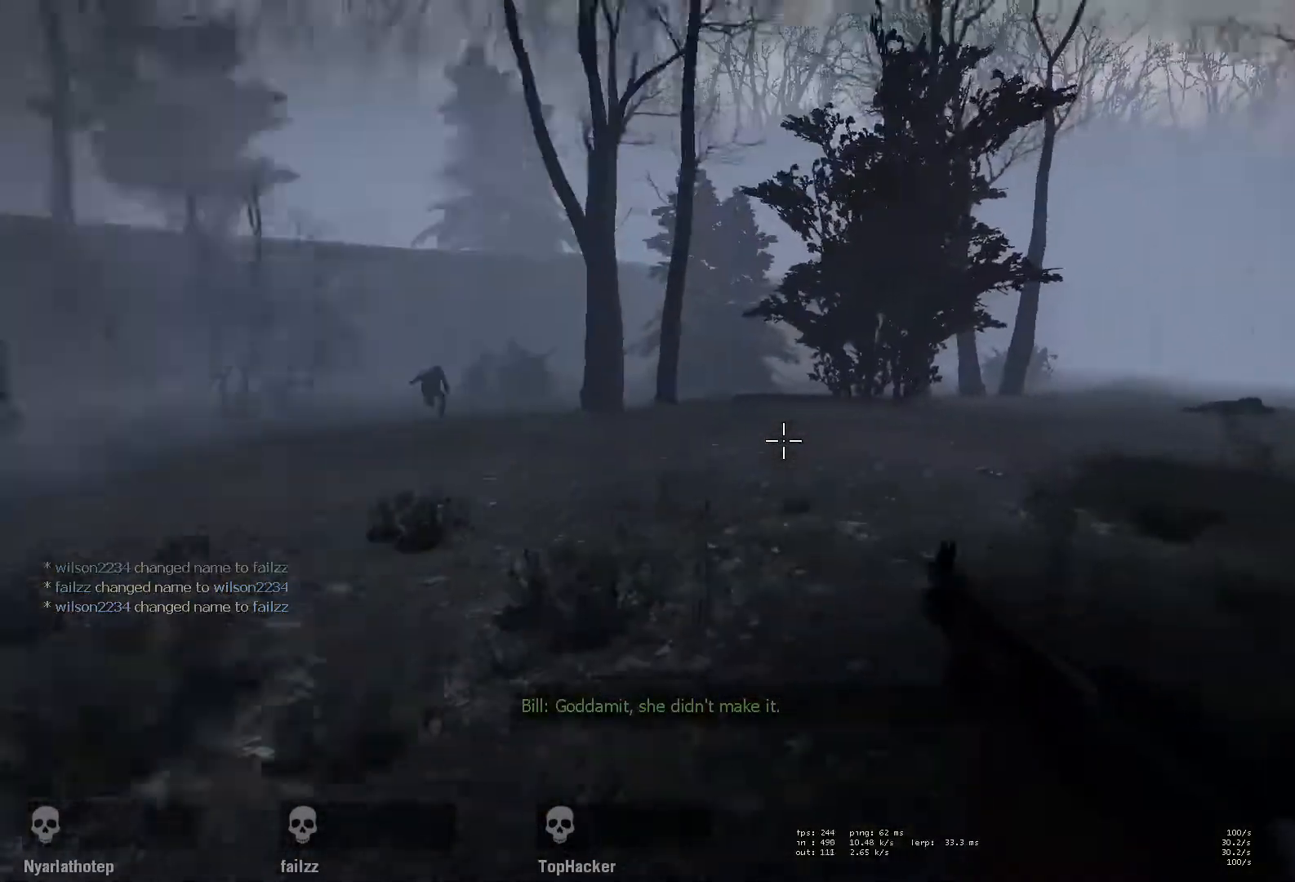
{"keys": ["w"], "mouse": [], "events": [[33, "s", "up"], [217, "s", "down"], [333, "s", "up"], [433, "w", "down"], [450, "a", "up"]]}
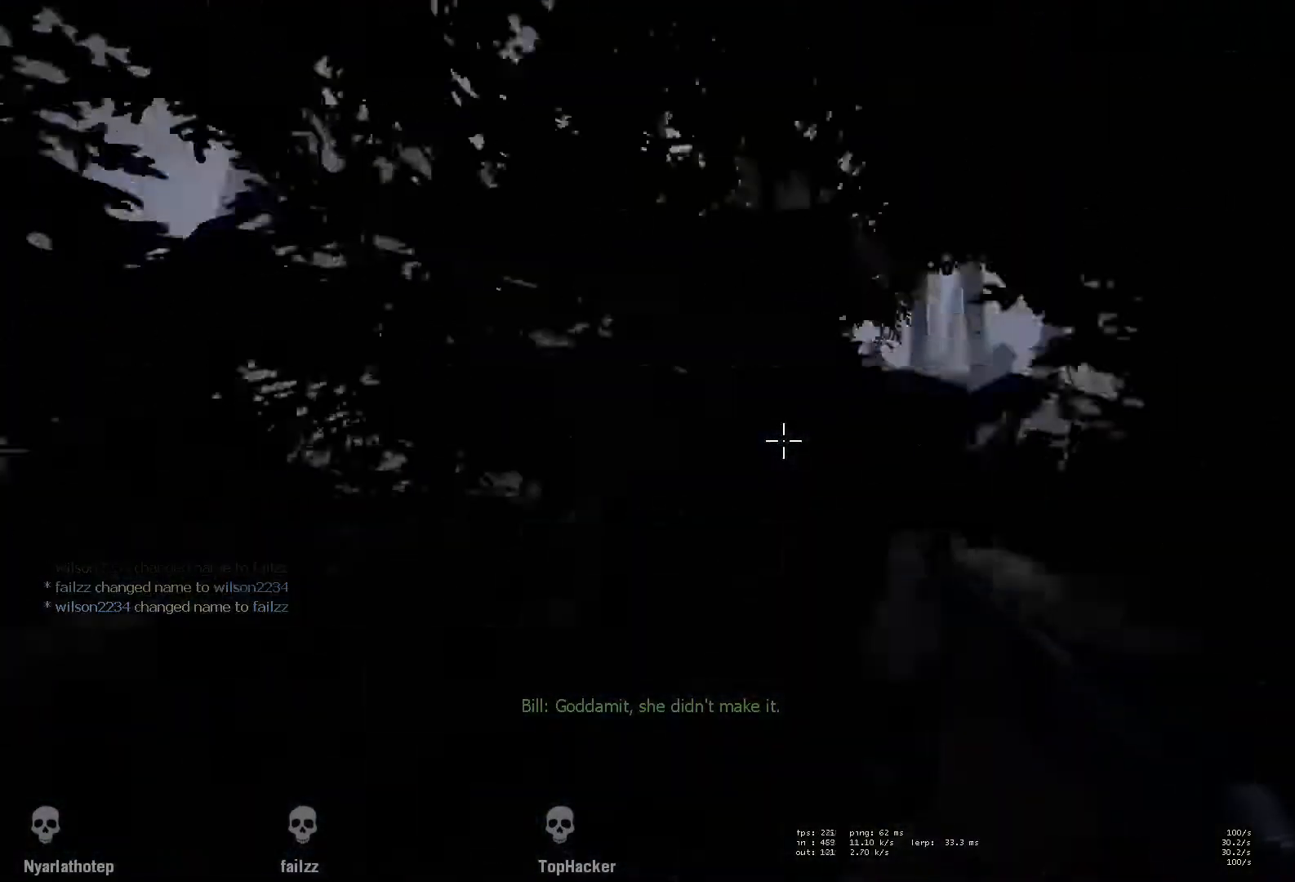
{"keys": ["w"], "mouse": [], "events": [[250, "a", "down"], [433, "a", "up"]]}
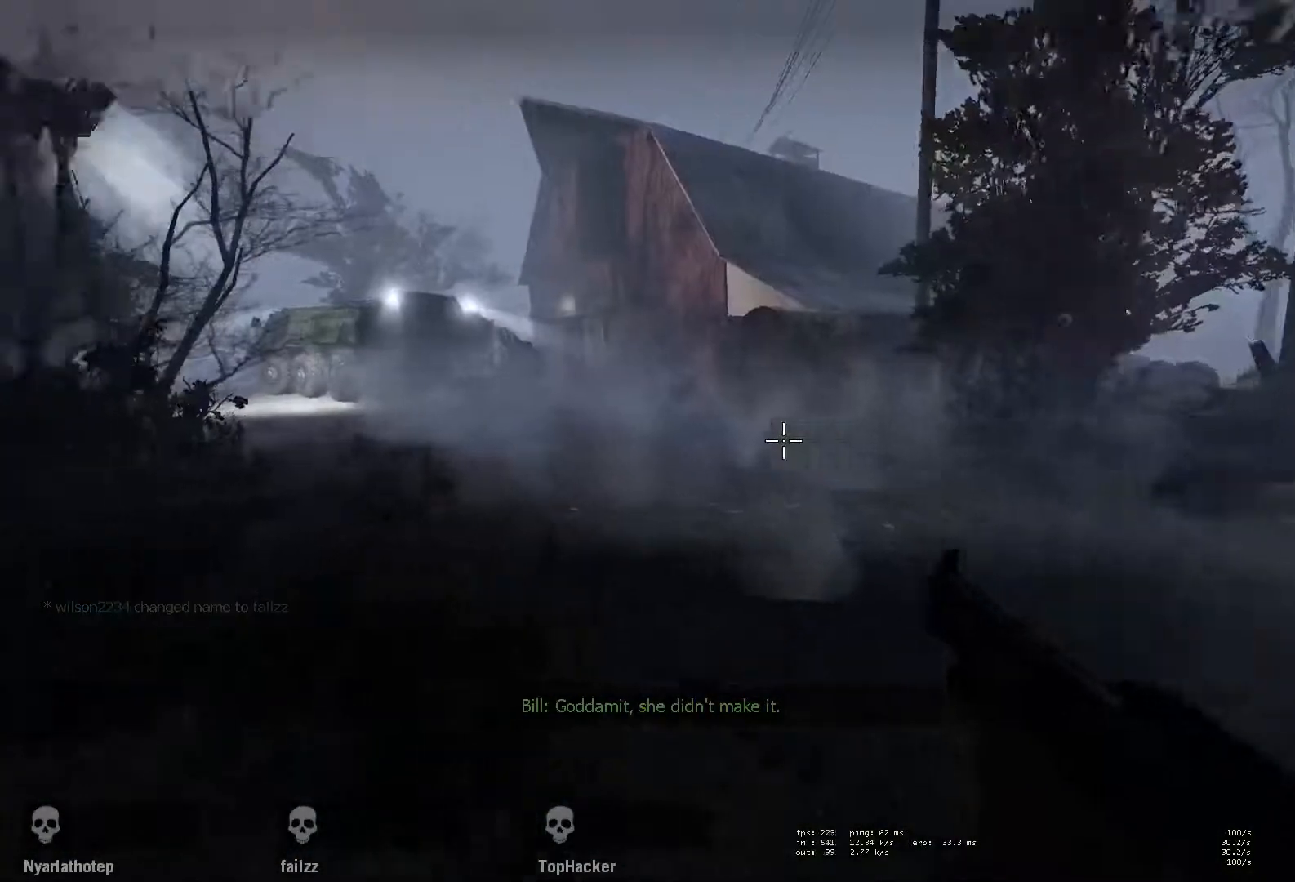
{"keys": ["a", "w"], "mouse": [], "events": [[33, "a", "down"], [133, "a", "up"], [433, "a", "down"]]}
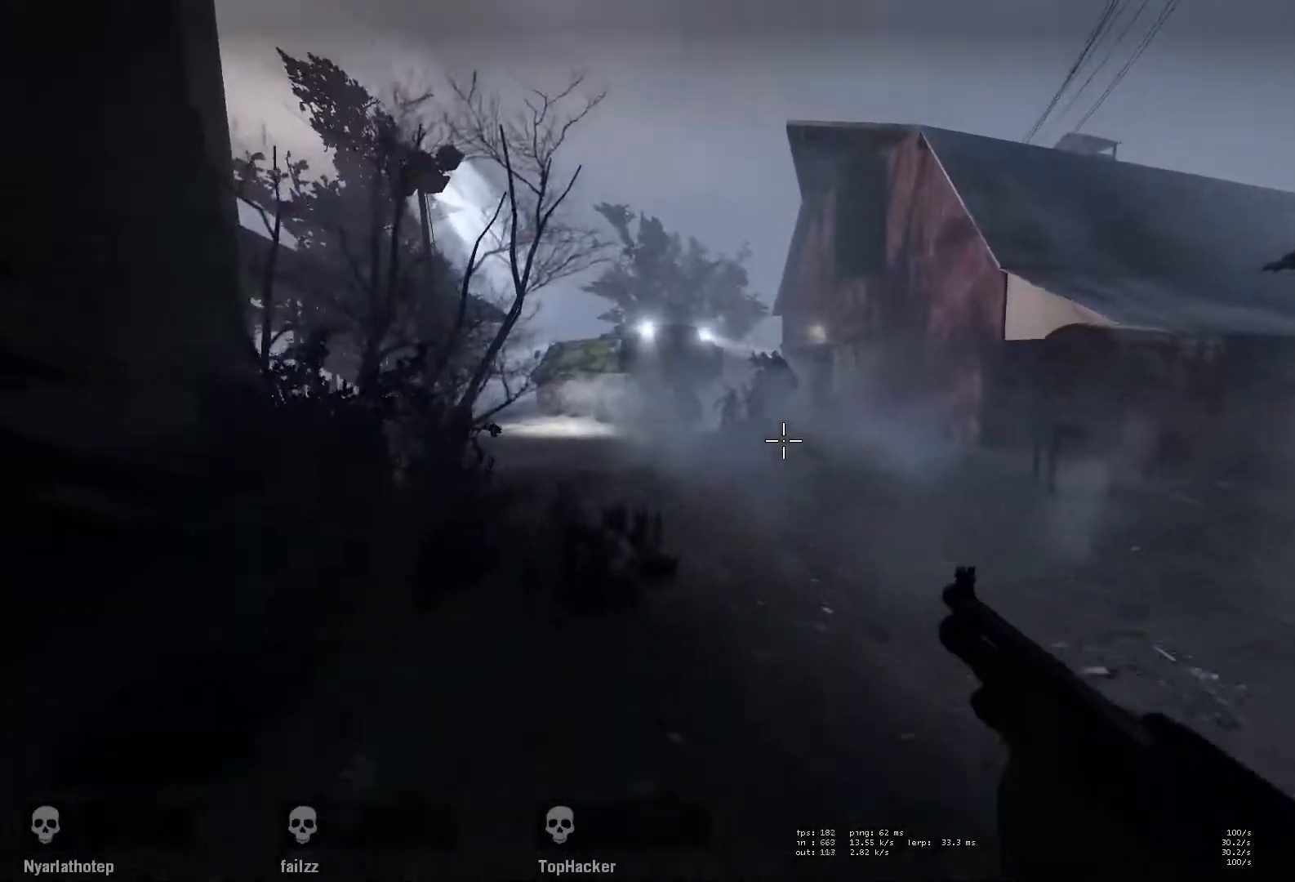
{"keys": ["a", "w"], "mouse": [], "events": [[17, "a", "up"], [200, "a", "down"], [283, "mouse_left", "down"], [317, "a", "up"], [433, "mouse_left", "up"], [467, "a", "down"]]}
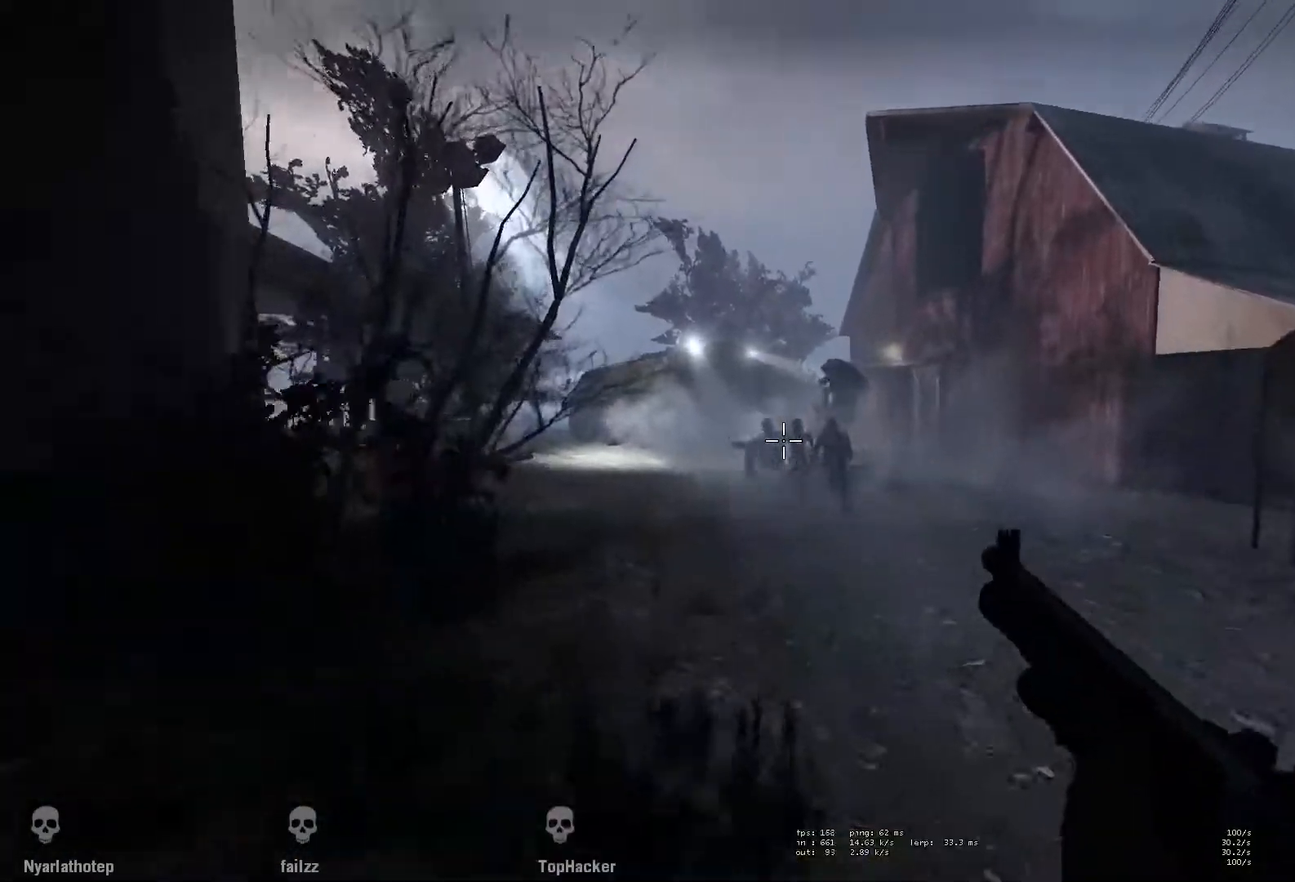
{"keys": ["w"], "mouse": [], "events": [[33, "mouse_left", "down"], [67, "a", "up"], [200, "mouse_left", "up"], [250, "mouse_left", "down"], [367, "a", "down"], [400, "mouse_left", "up"], [450, "a", "up"]]}
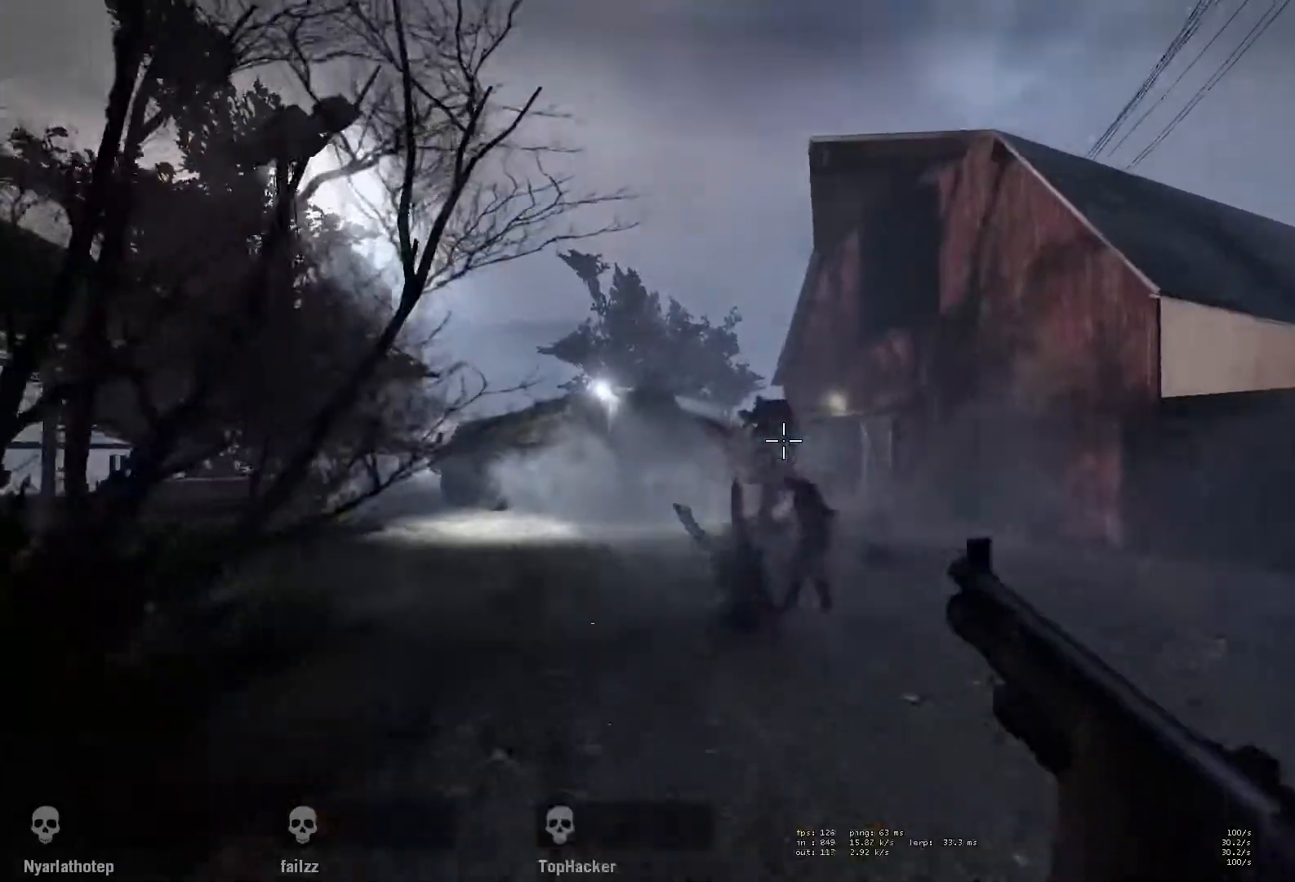
{"keys": ["w"], "mouse": [], "events": [[50, "mouse_left", "down"], [183, "a", "down"], [217, "mouse_left", "up"], [267, "a", "up"], [317, "mouse_left", "down"], [483, "mouse_left", "up"]]}
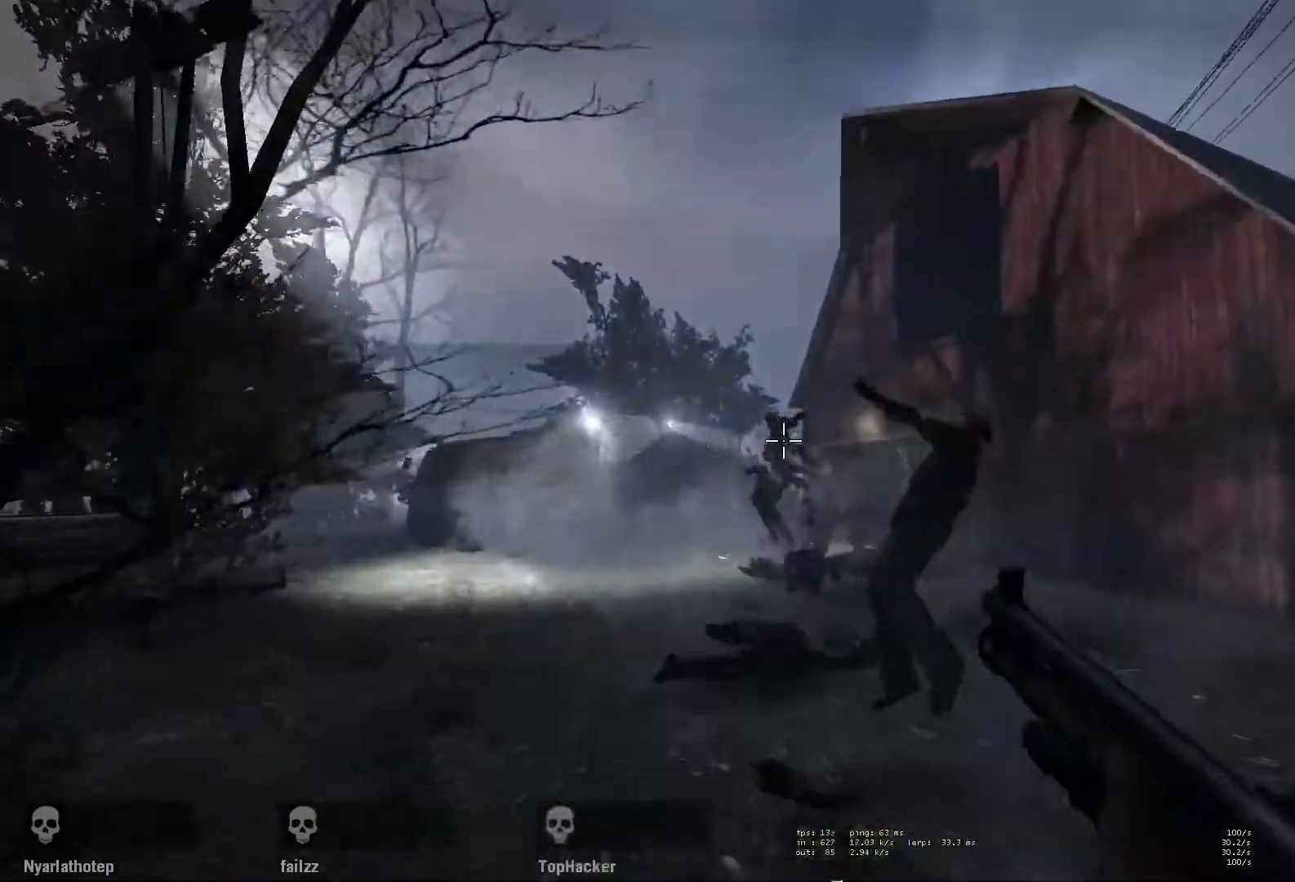
{"keys": ["a", "w"], "mouse": ["left"], "events": [[133, "mouse_left", "down"], [200, "a", "down"], [267, "a", "up"], [267, "mouse_left", "up"], [433, "mouse_left", "down"], [450, "a", "down"]]}
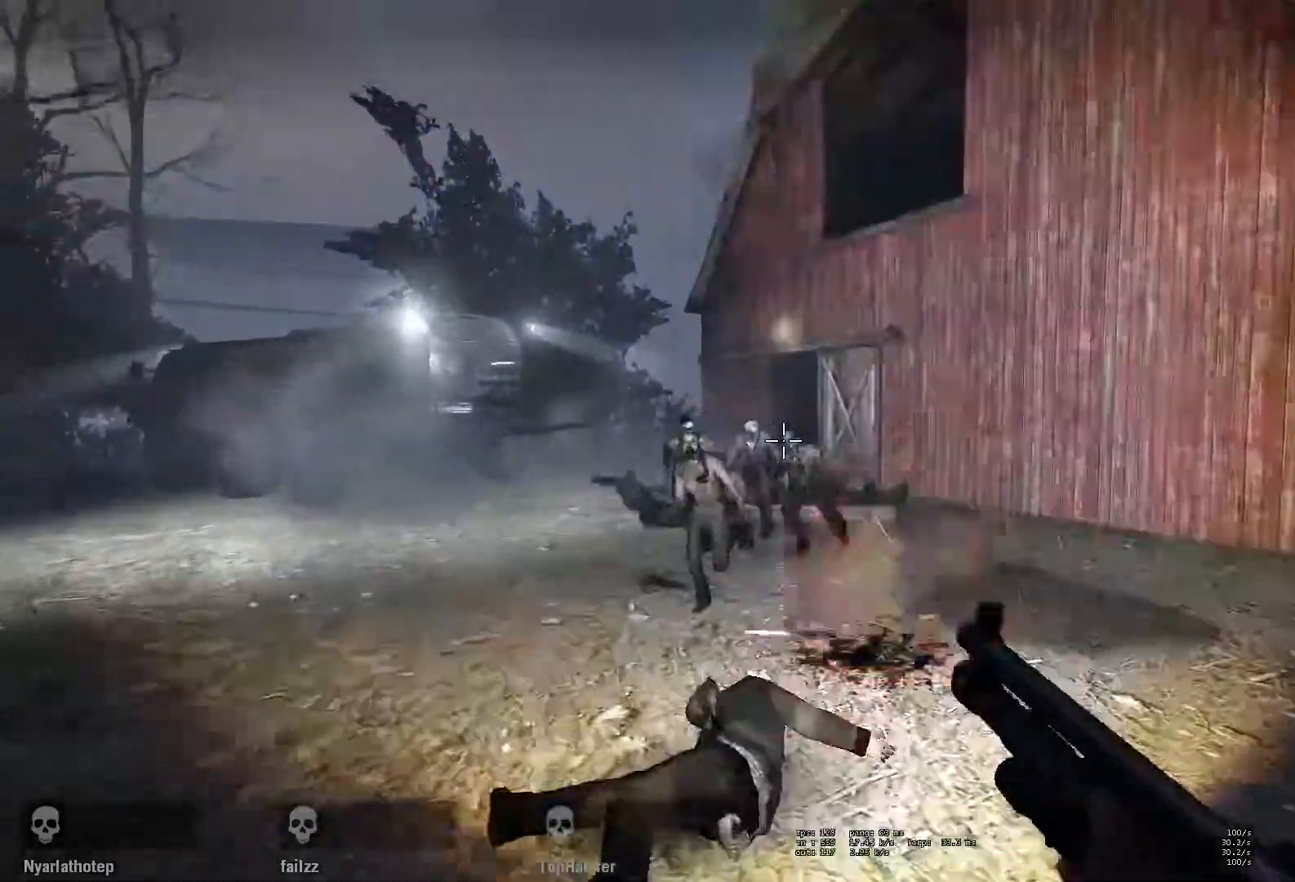
{"keys": ["a", "r", "w"], "mouse": [], "events": [[67, "a", "up"], [83, "mouse_left", "up"], [167, "a", "down"], [250, "mouse_left", "down"], [317, "a", "up"], [400, "a", "down"], [400, "mouse_left", "up"], [483, "r", "down"]]}
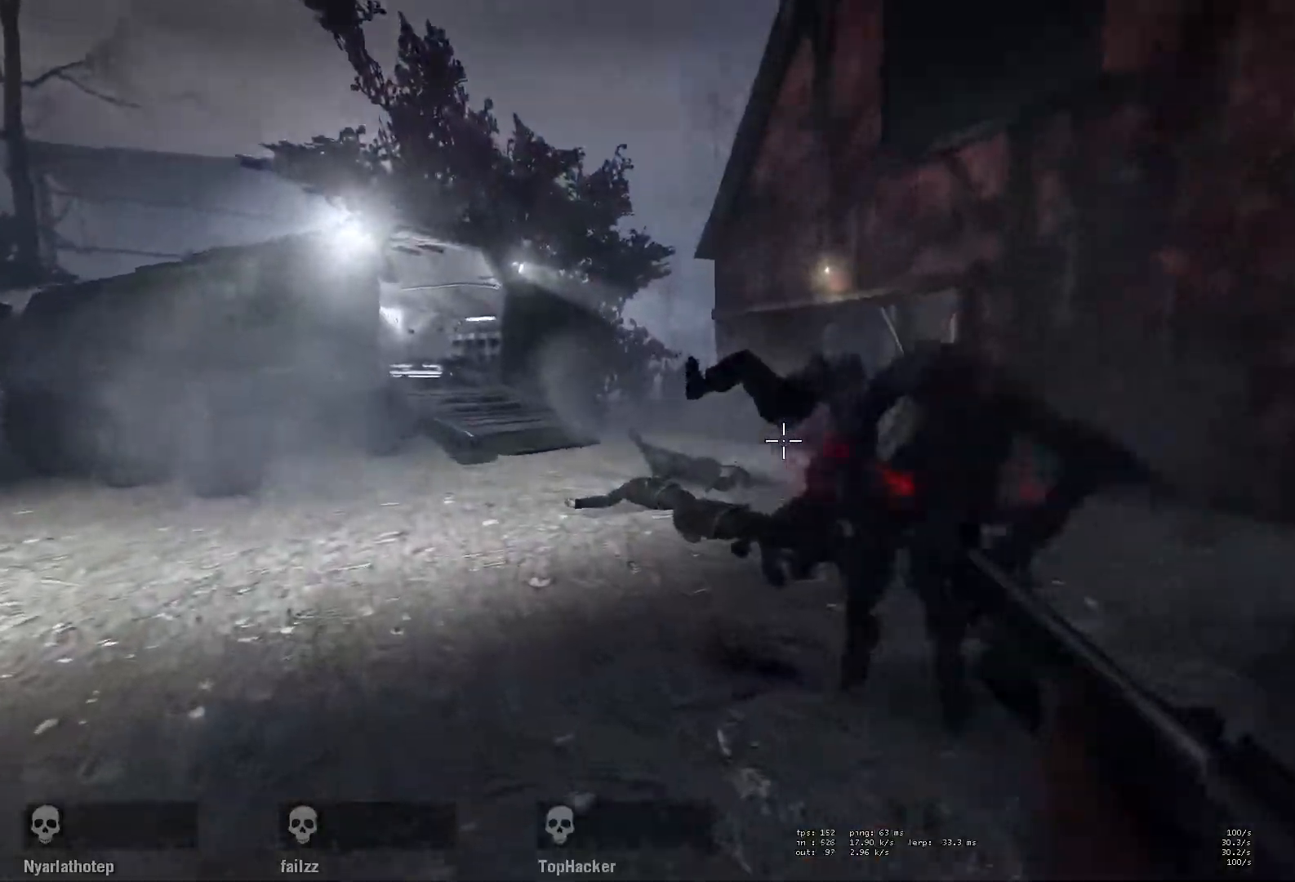
{"keys": ["w"], "mouse": [], "events": [[33, "a", "up"], [83, "r", "up"], [233, "a", "down"], [300, "a", "up"]]}
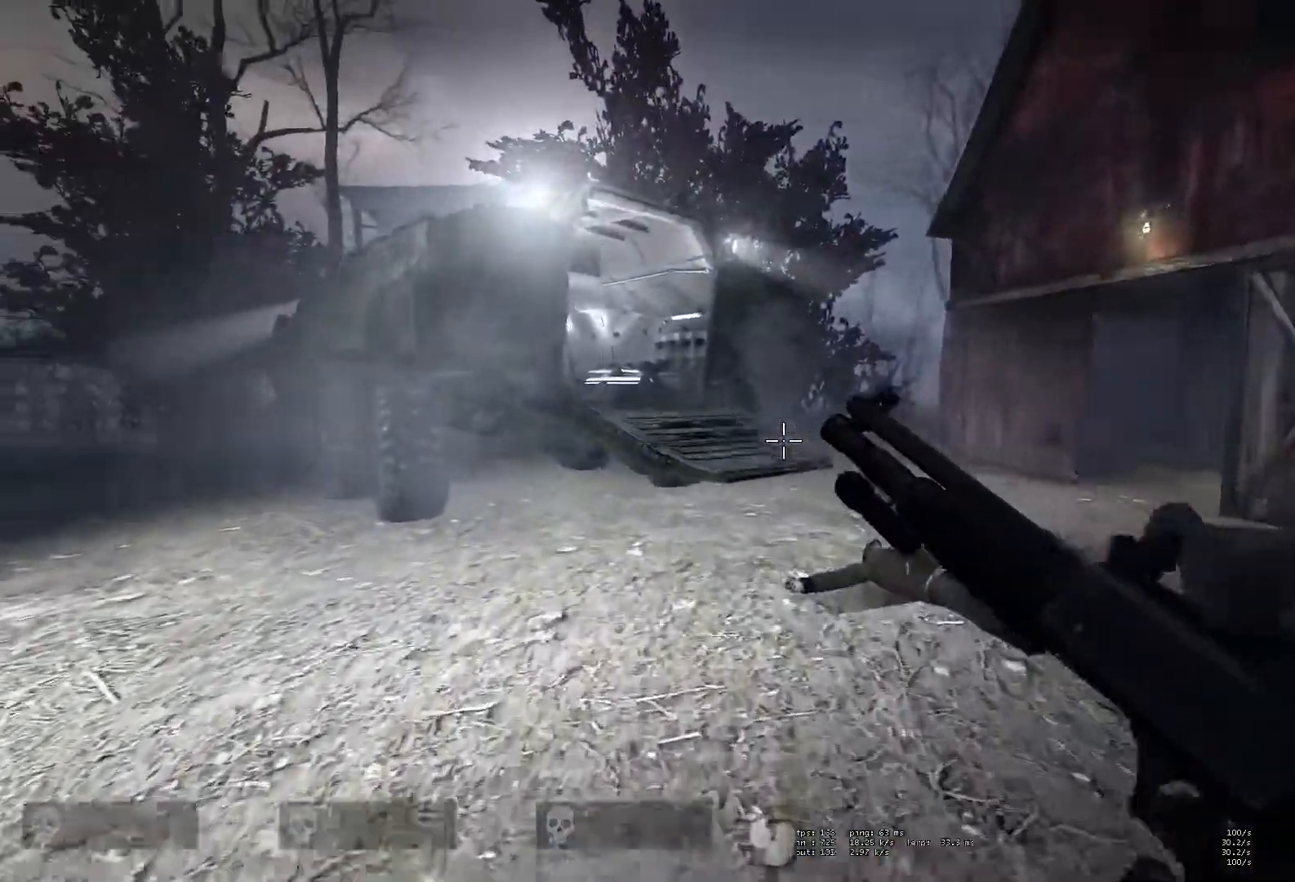
{"keys": ["w"], "mouse": [], "events": []}
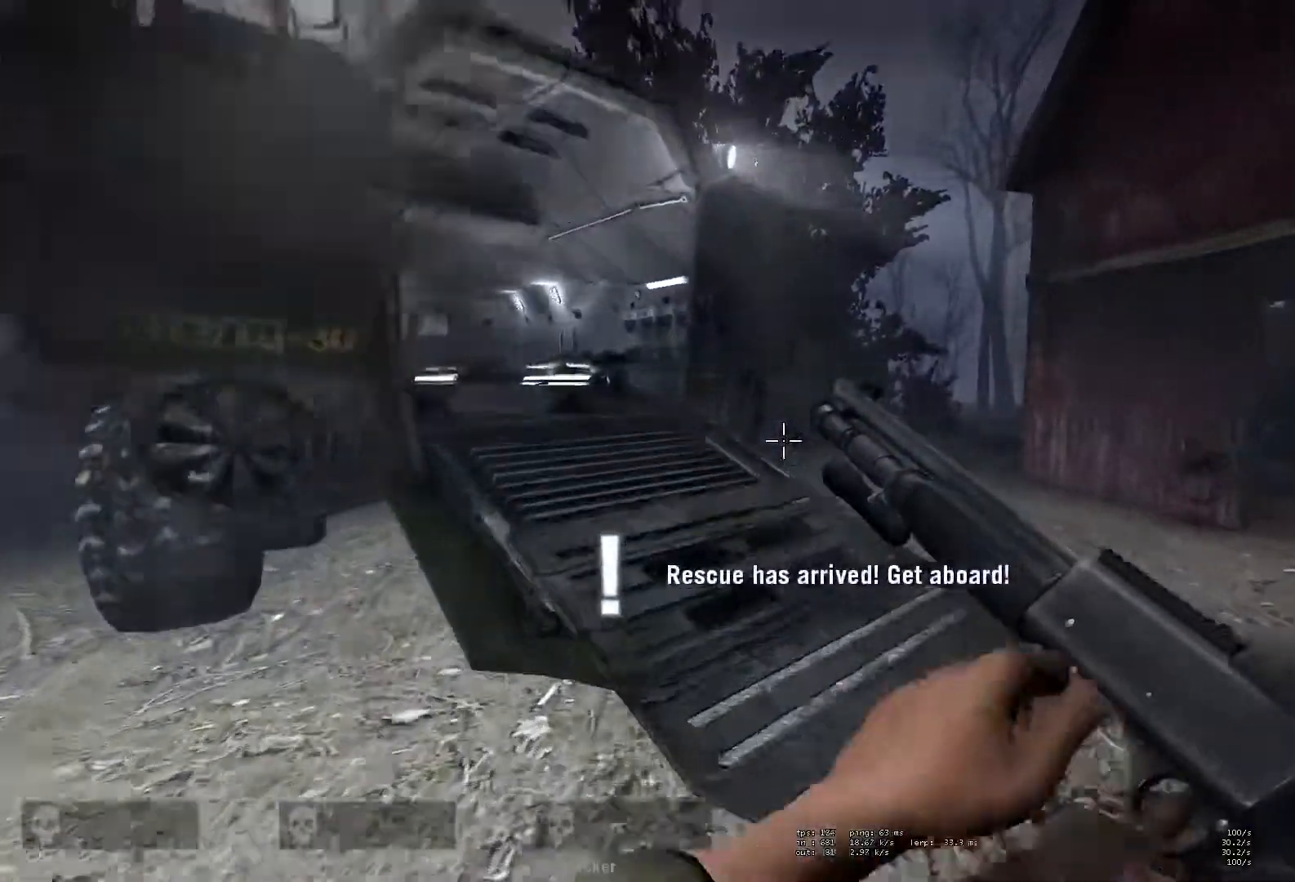
{"keys": ["a", "ctrl", "space"], "mouse": [], "events": [[33, "a", "down"], [167, "space", "down"], [217, "ctrl", "down"], [233, "w", "up"]]}
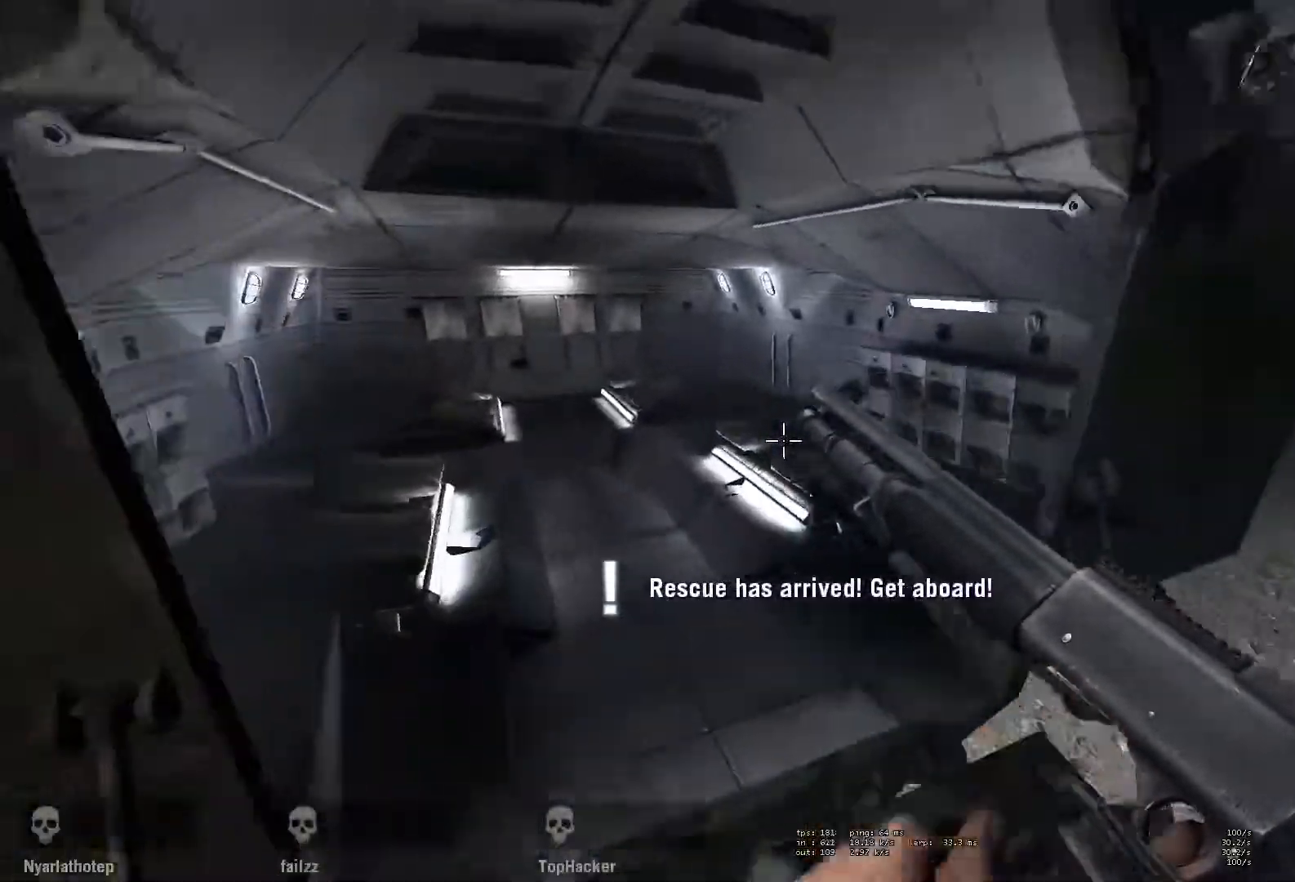
{"keys": ["ctrl", "s", "space"], "mouse": [], "events": [[33, "w", "down"], [83, "a", "up"], [183, "a", "down"], [283, "w", "up"], [367, "s", "down"], [483, "a", "up"]]}
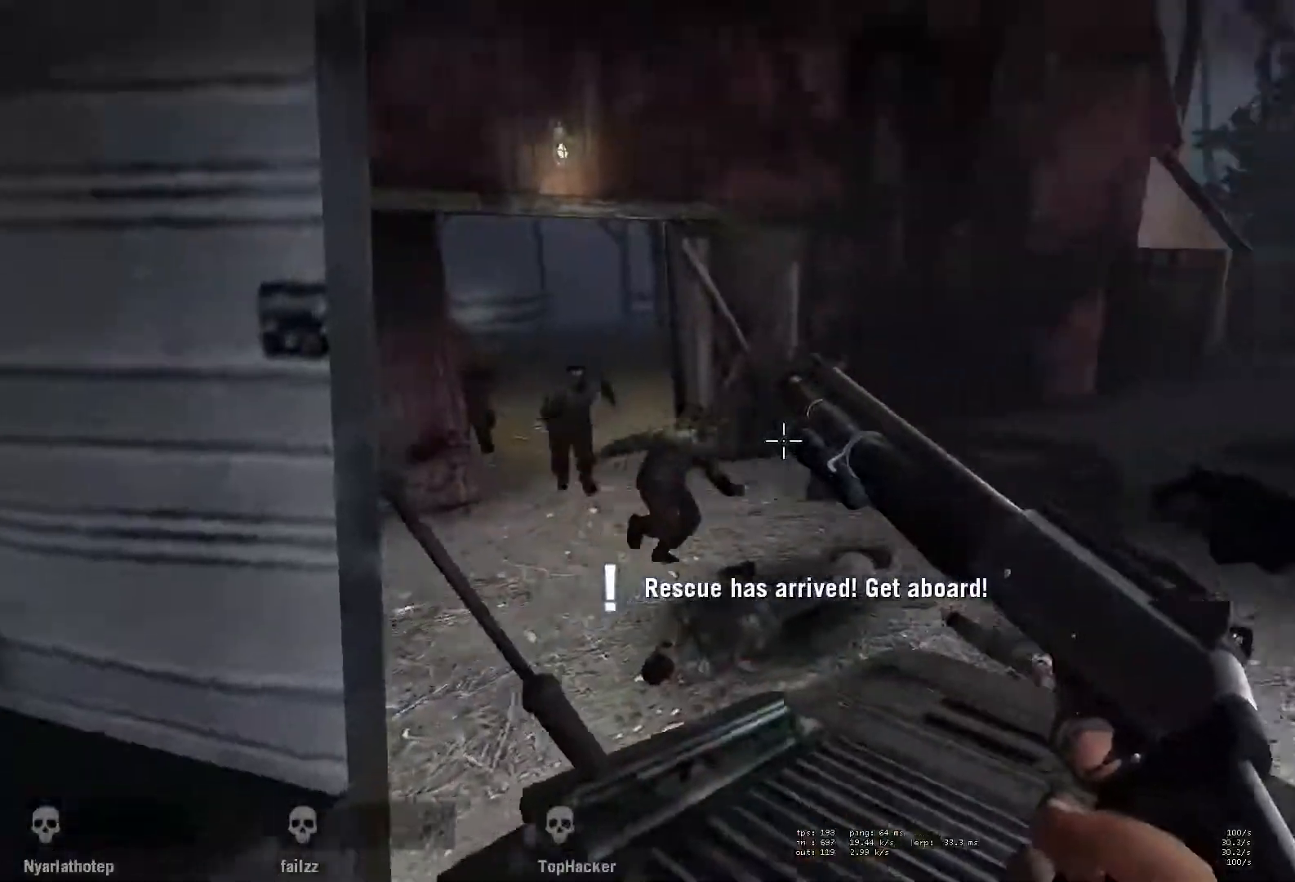
{"keys": ["a", "ctrl", "s", "space"], "mouse": [], "events": [[100, "a", "down"], [217, "a", "up"], [483, "a", "down"]]}
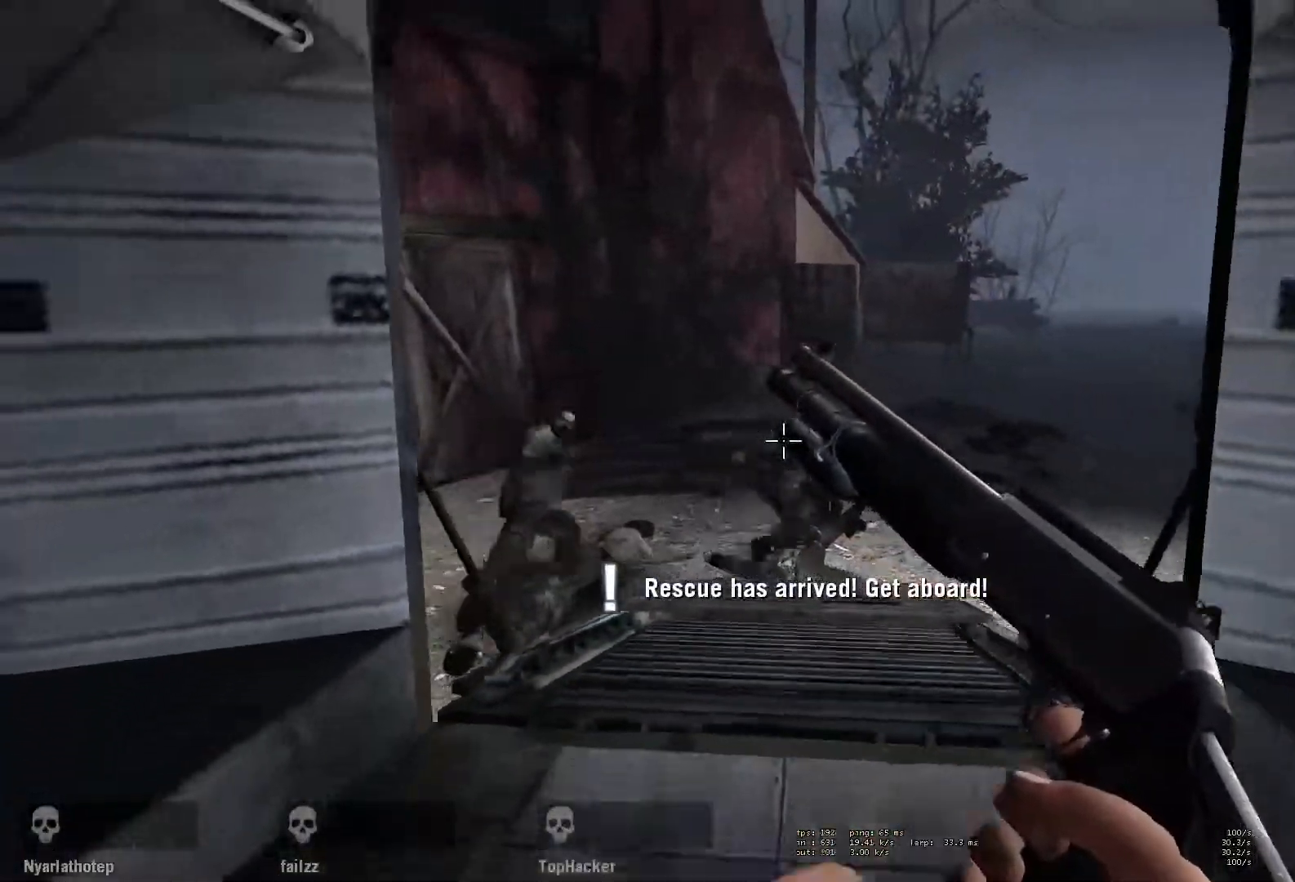
{"keys": [], "mouse": [], "events": [[150, "a", "up"], [183, "s", "up"], [267, "space", "up"], [300, "ctrl", "up"]]}
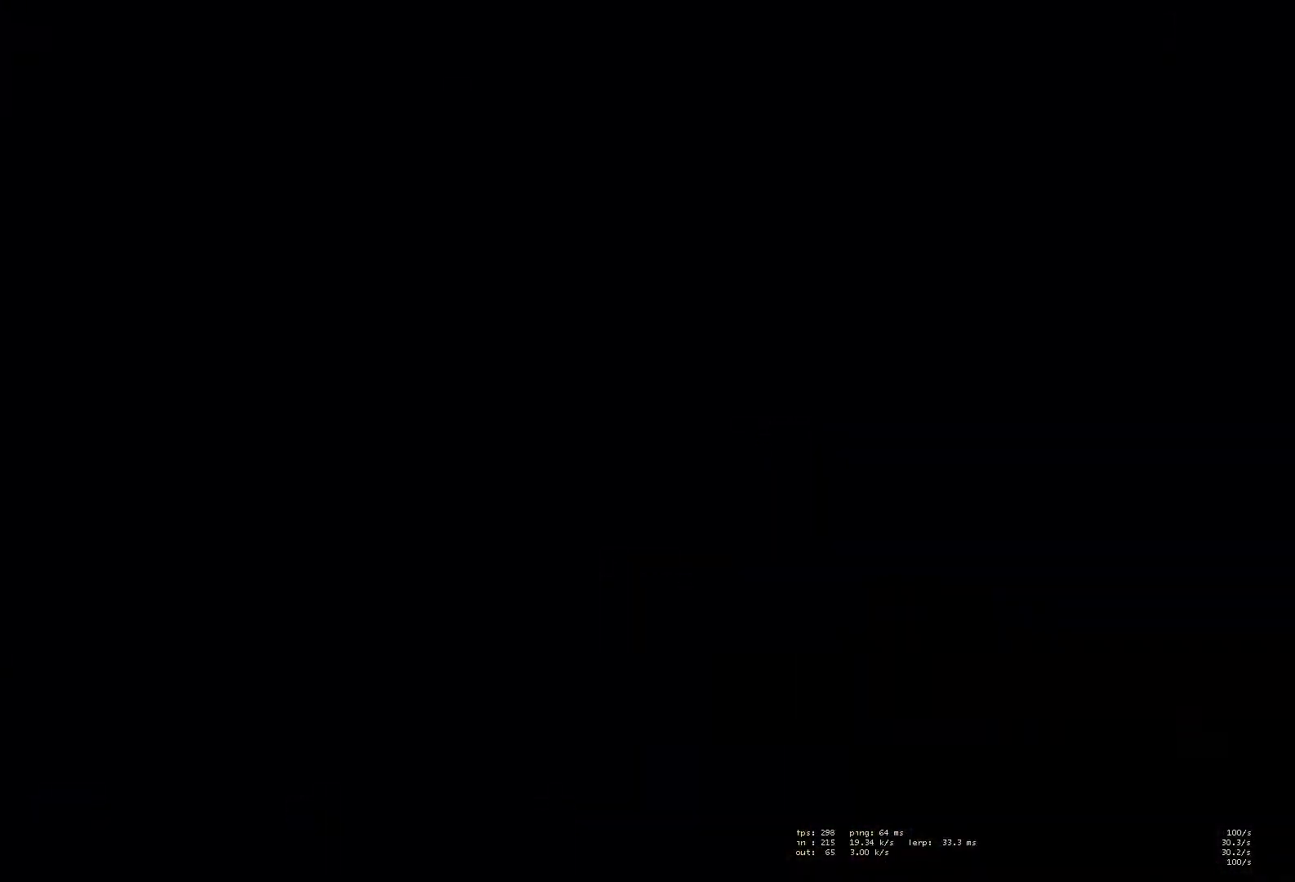
{"keys": [], "mouse": [], "events": []}
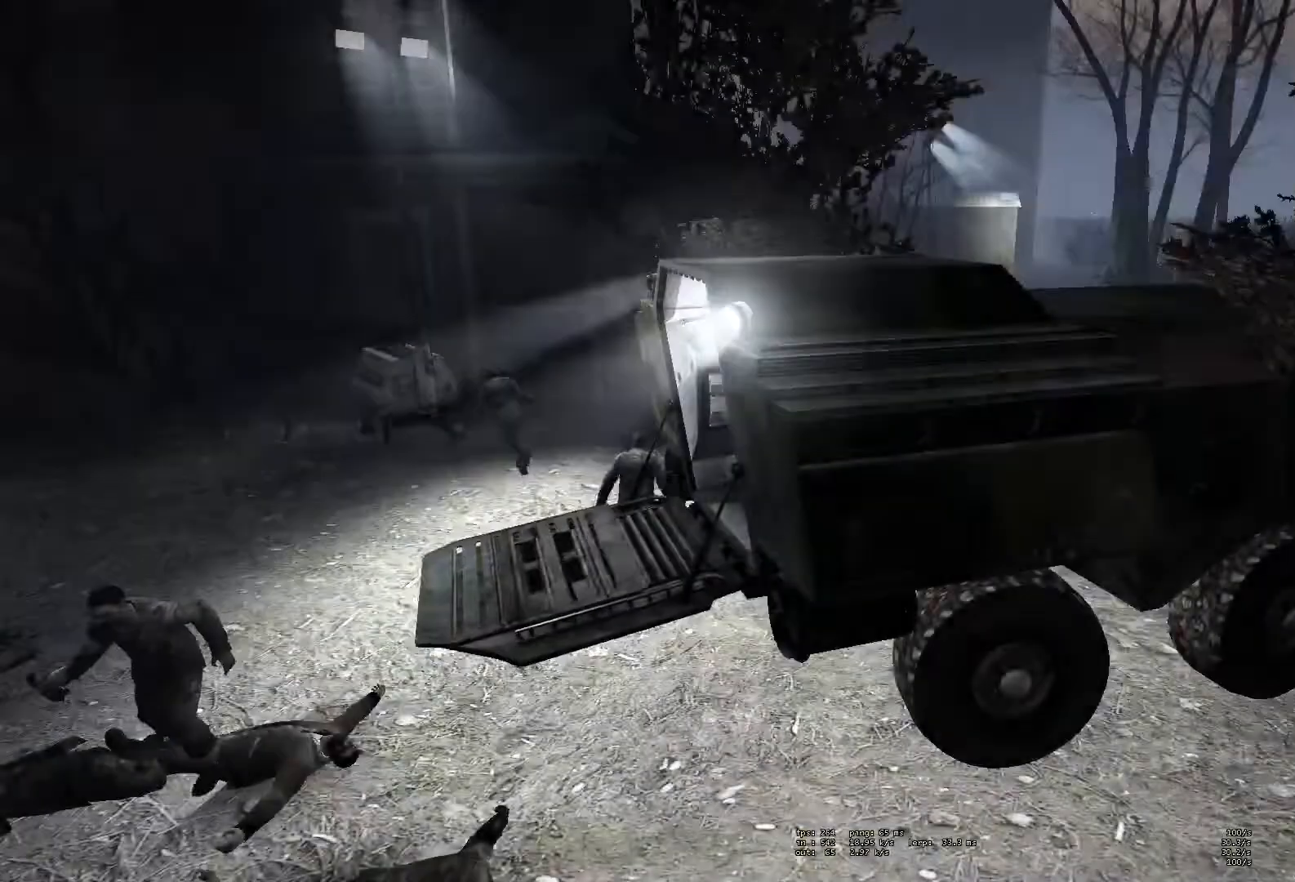
{"keys": [], "mouse": [], "events": []}
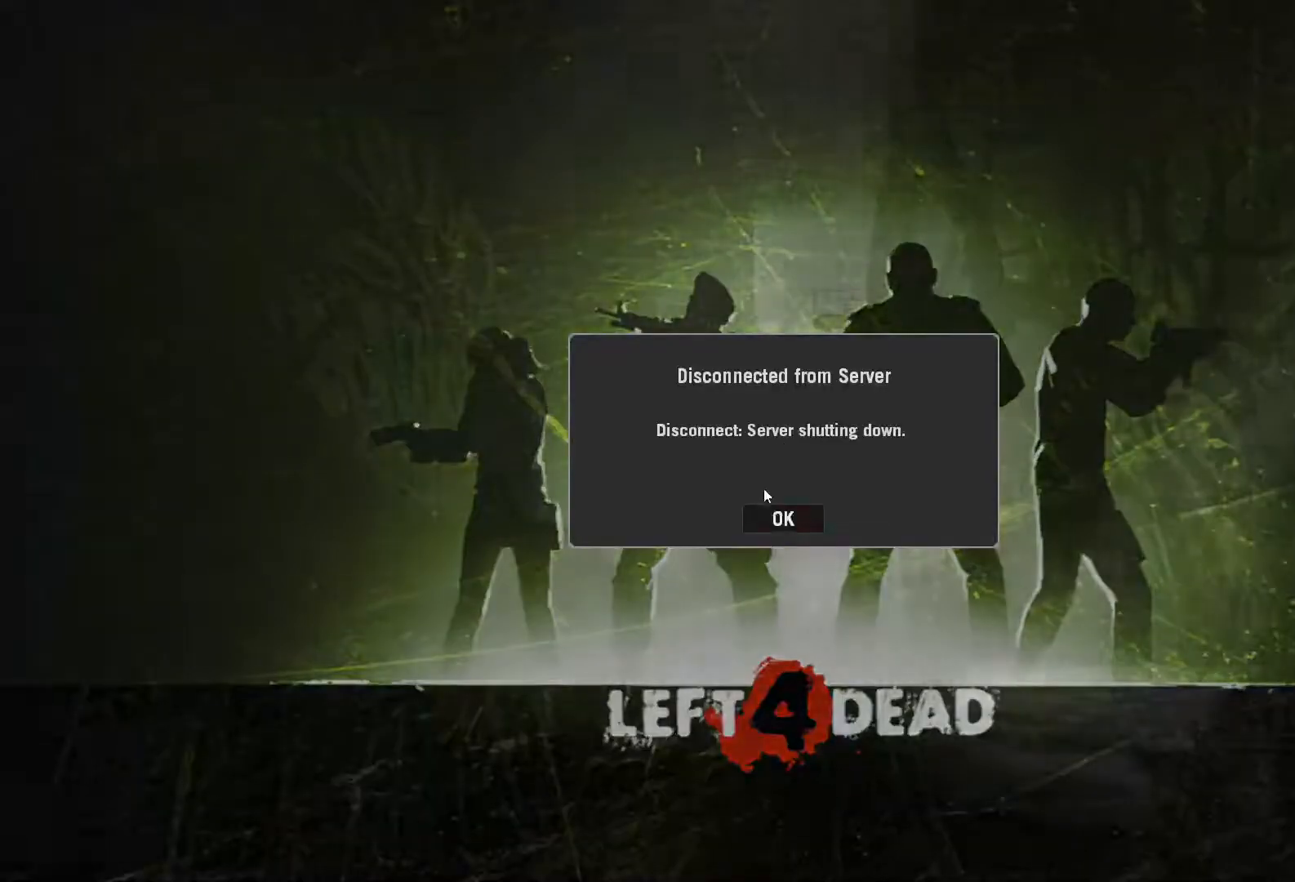
{"keys": [], "mouse": [], "events": [[167, "mouse_left", "down"], [250, "mouse_left", "up"]]}
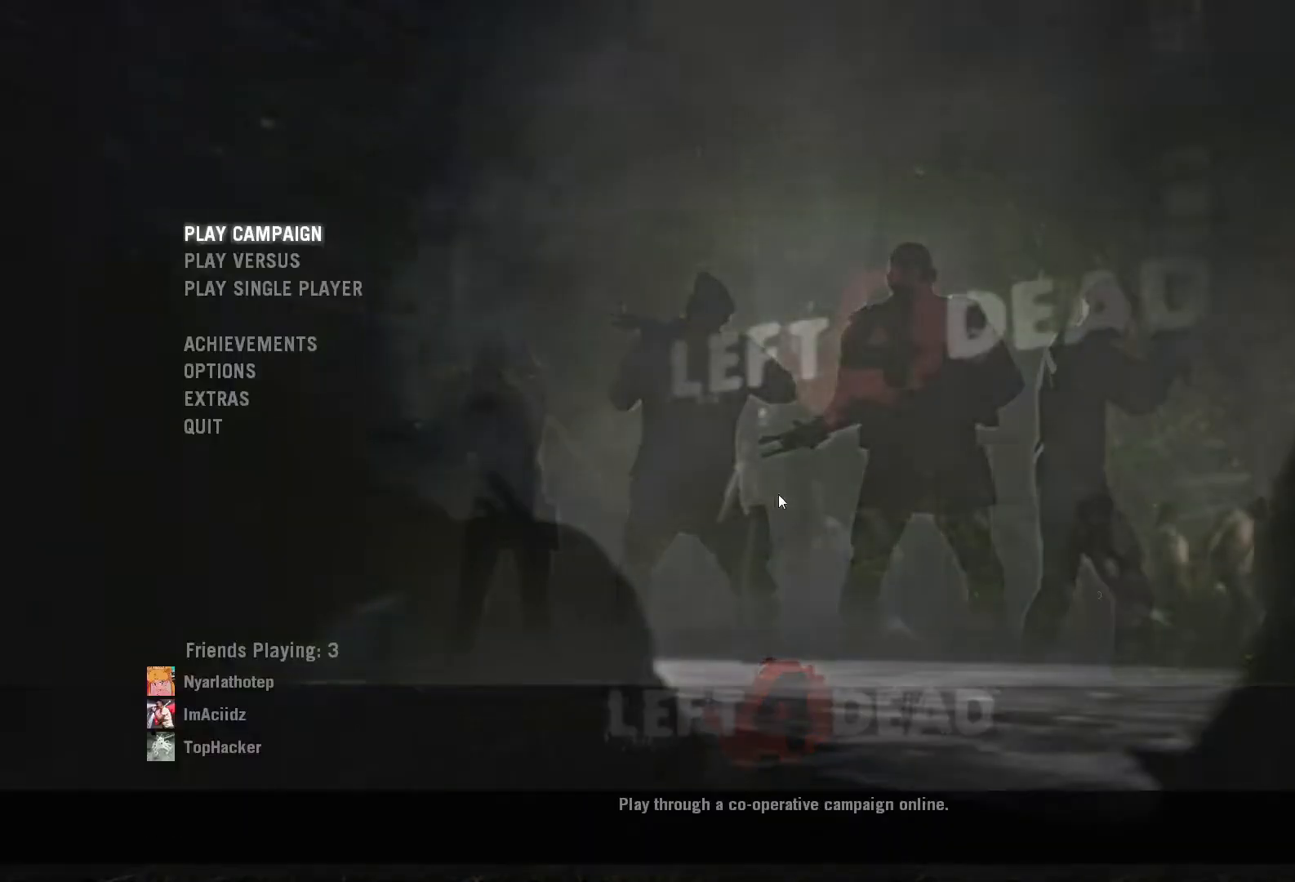
{"keys": [], "mouse": [], "events": []}
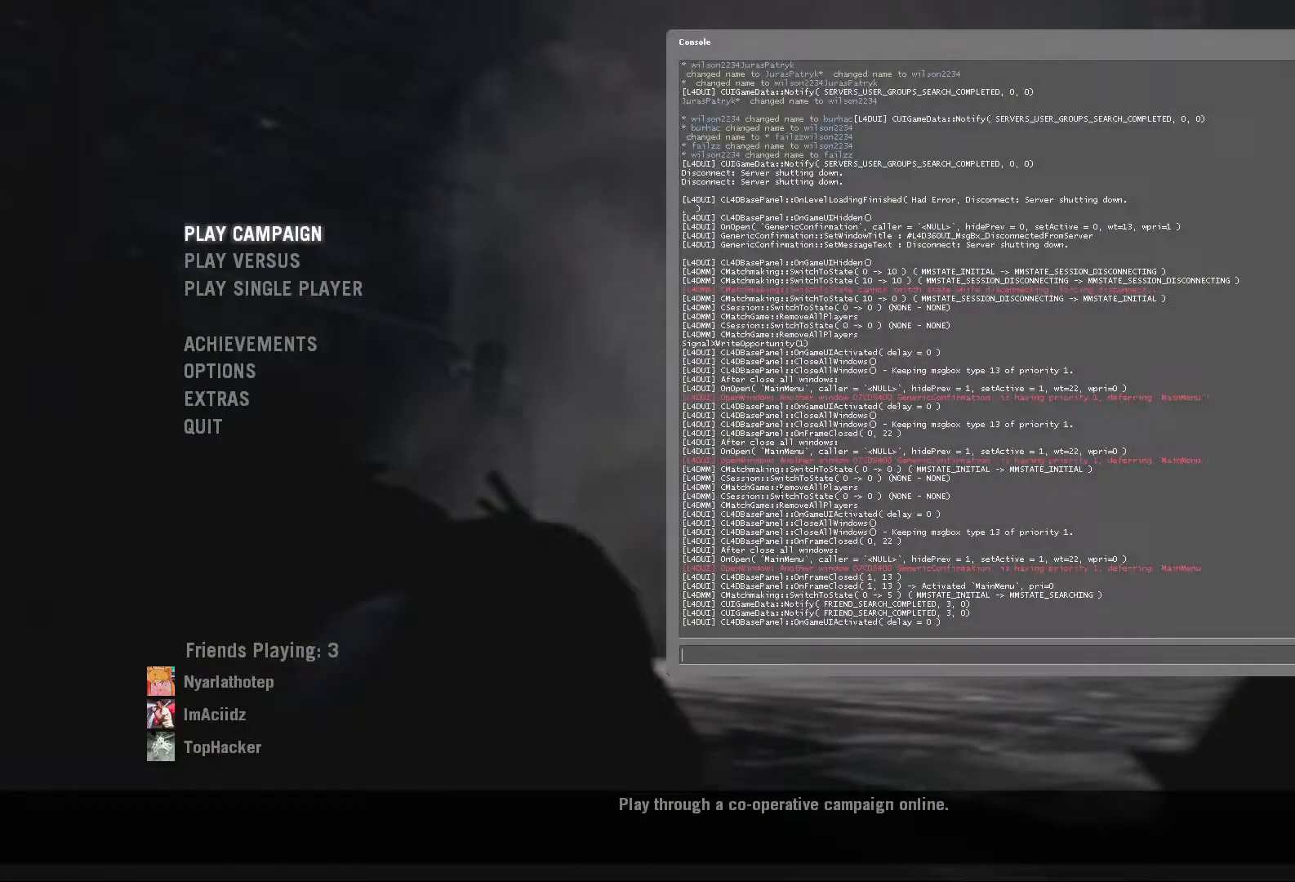
{"keys": [], "mouse": [], "events": []}
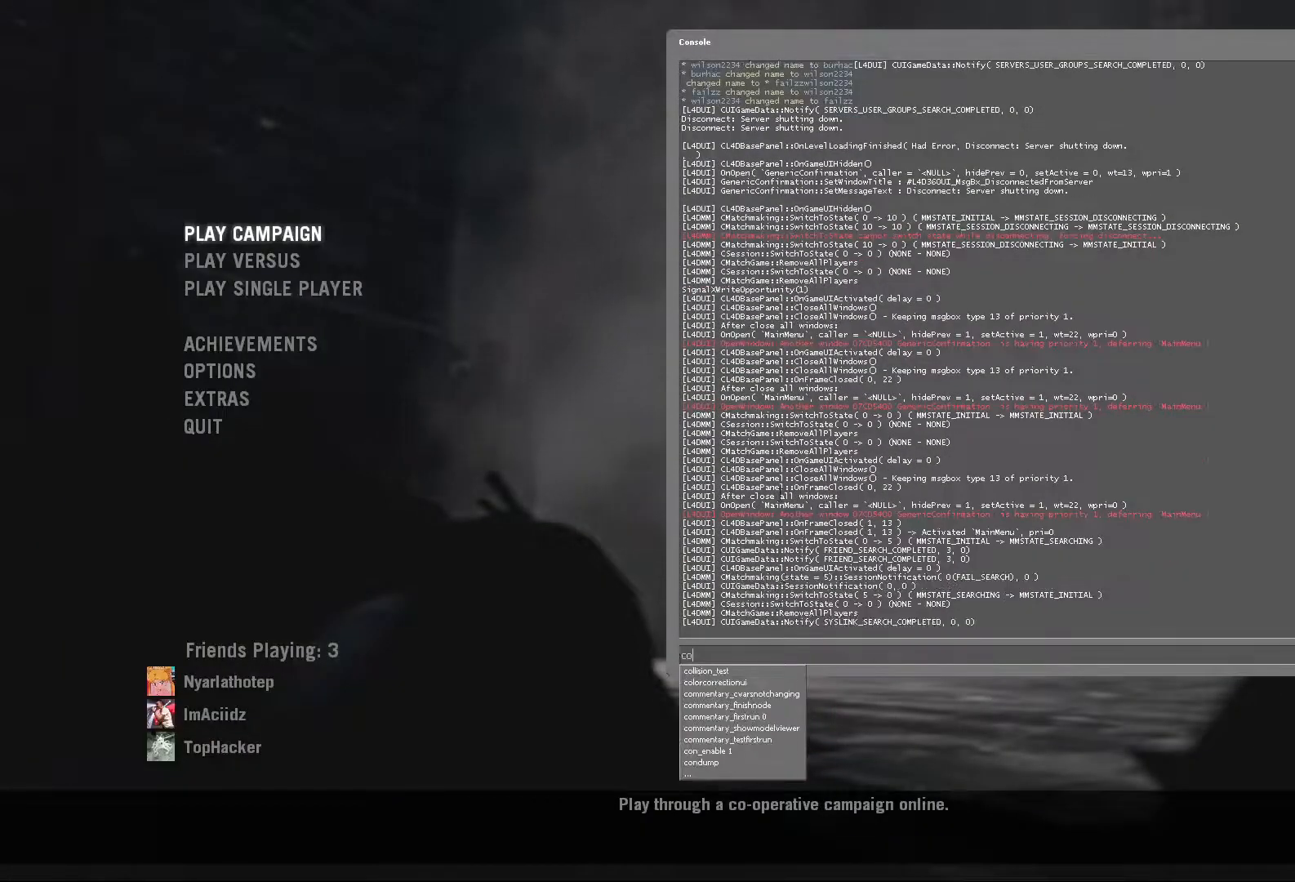
{"keys": ["e"], "mouse": [], "events": [[400, "e", "down"]]}
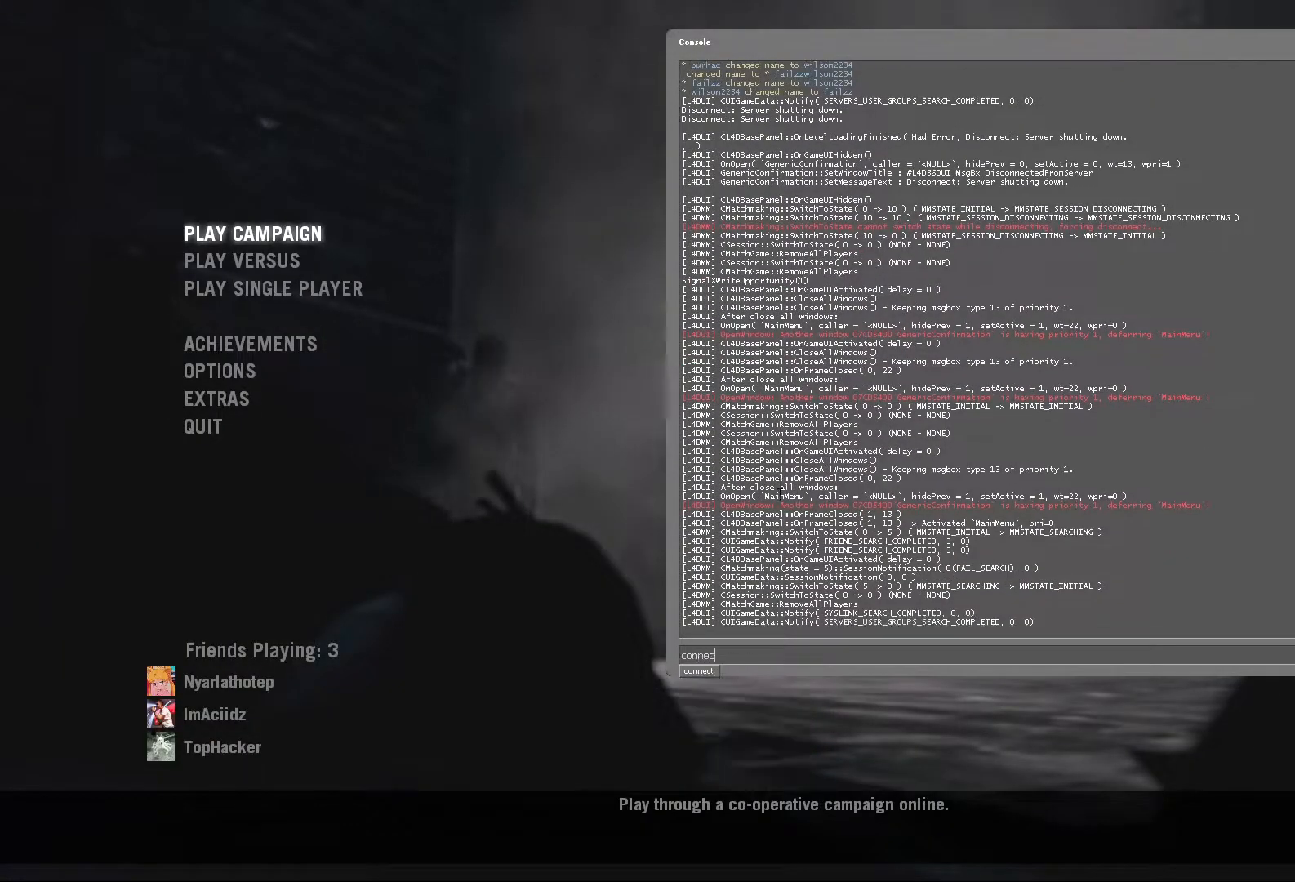
{"keys": [], "mouse": [], "events": [[17, "e", "up"], [233, "space", "down"], [283, "ctrl", "down"], [317, "space", "up"], [417, "ctrl", "up"]]}